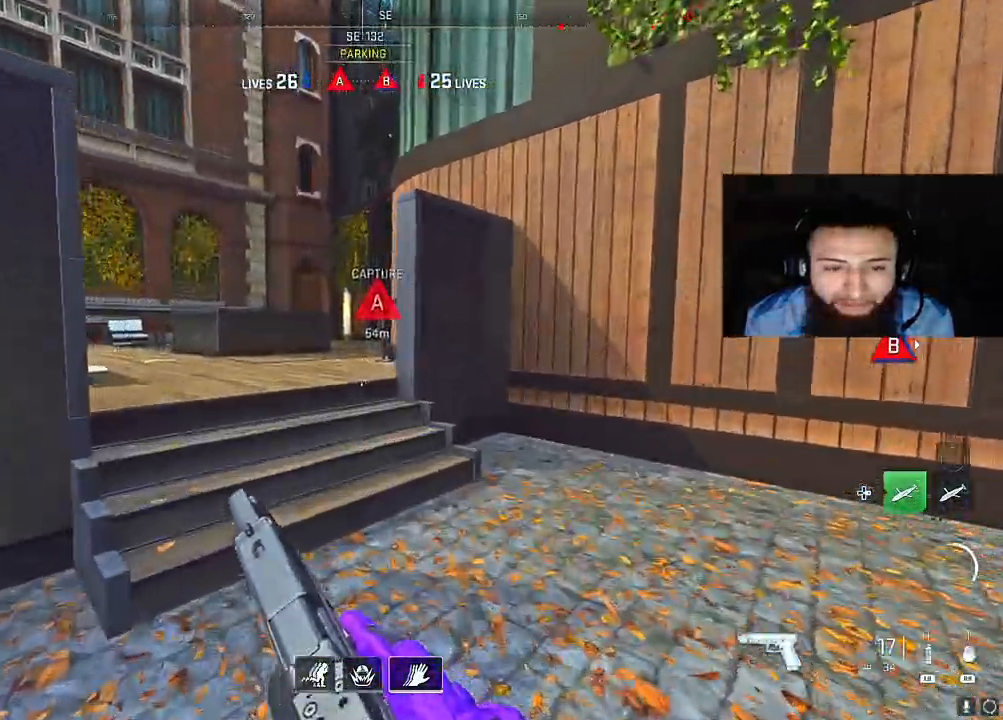
Gameplay with a controller (Xbox layout); each line is a JSON object with the inputs held at the frame after it. "events" lists button and stick changes between this image and that frame as [ms after this image, input, new state], when the widget could be followed in between. Not read: L3.
{"buttons": [], "left_stick": "up-left", "right_stick": "center", "events": [[150, "A", "down"], [167, "right_stick", "right"], [283, "left_stick", "up-left"], [300, "A", "up"], [300, "right_stick", "center"], [333, "Y", "down"], [433, "Y", "up"]]}
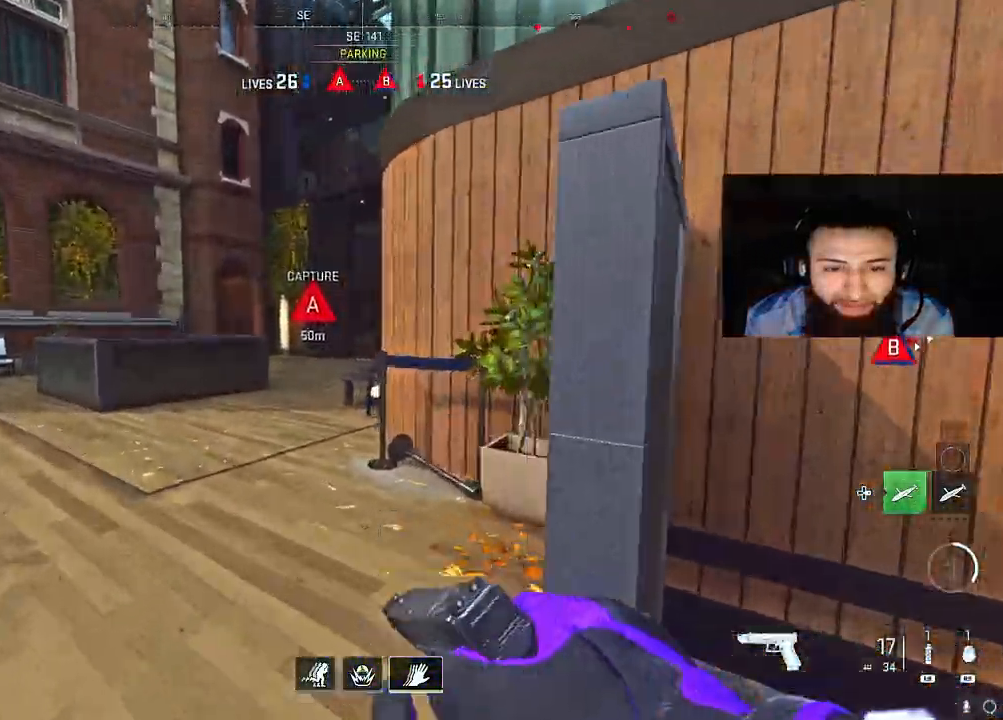
{"buttons": ["L2"], "left_stick": "up-left", "right_stick": "right", "events": [[133, "right_stick", "right"], [300, "right_stick", "center"], [367, "L2", "down"], [417, "right_stick", "right"]]}
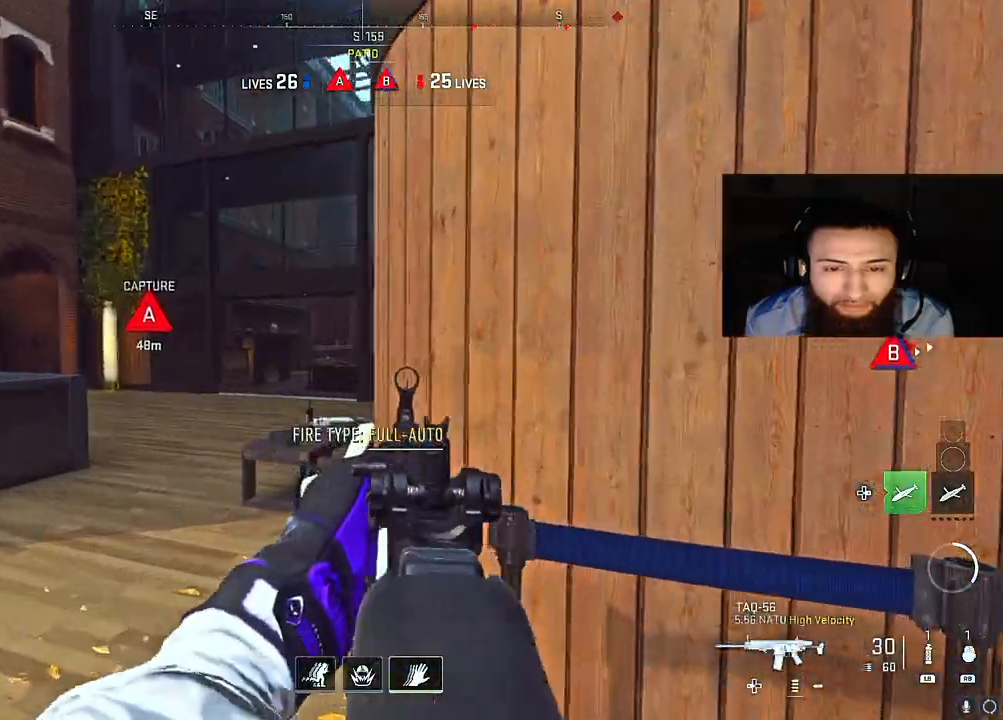
{"buttons": ["L2"], "left_stick": "up-left", "right_stick": "center", "events": [[67, "right_stick", "center"], [83, "L2", "up"], [133, "right_stick", "up-right"], [233, "right_stick", "center"], [367, "L2", "down"]]}
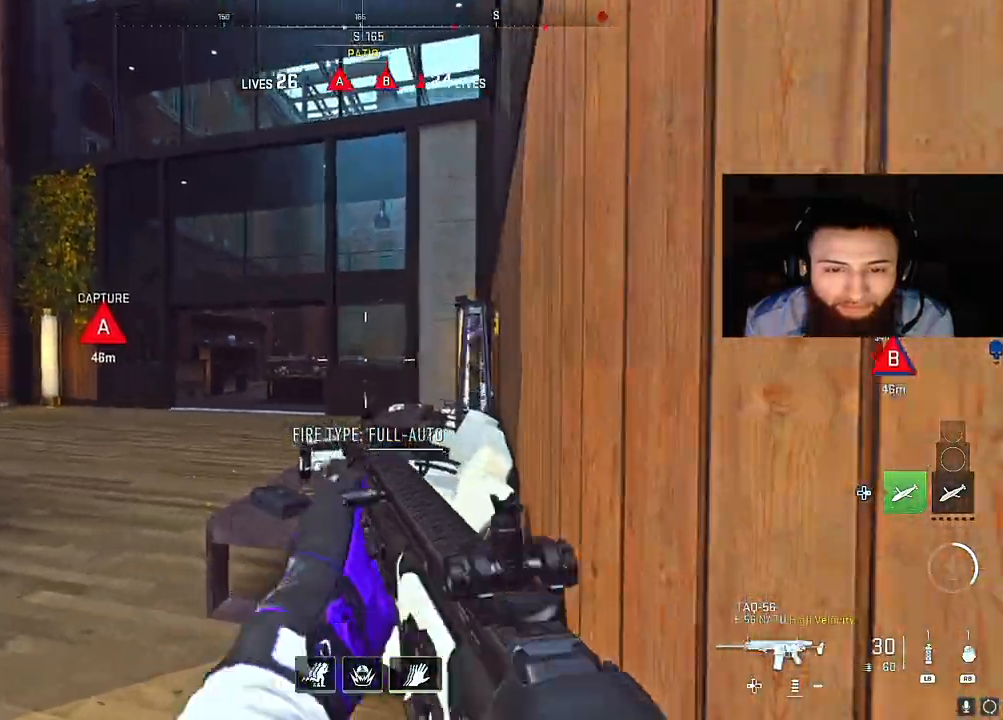
{"buttons": [], "left_stick": "up-left", "right_stick": "center", "events": [[17, "L2", "up"], [33, "right_stick", "up-right"], [150, "right_stick", "center"]]}
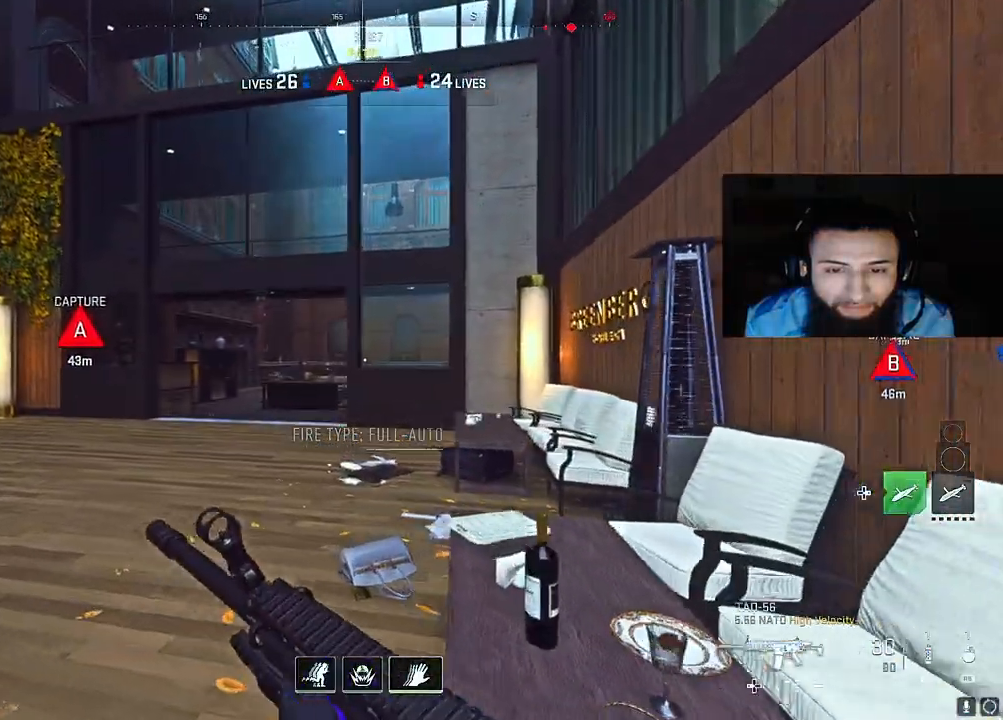
{"buttons": [], "left_stick": "up-left", "right_stick": "center", "events": [[100, "right_stick", "right"], [233, "right_stick", "center"]]}
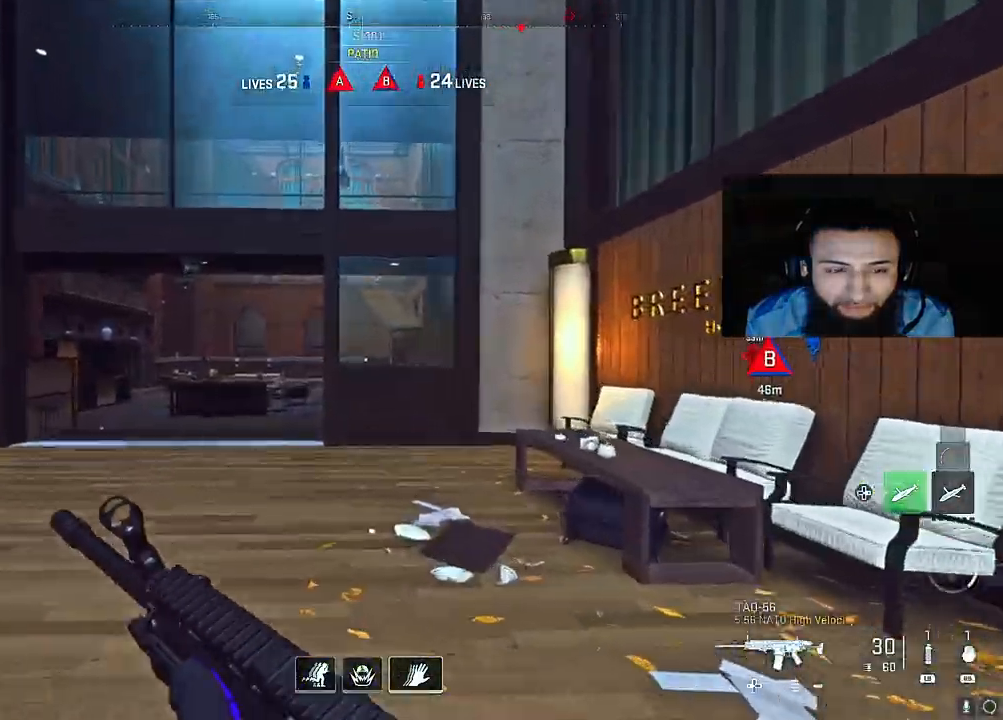
{"buttons": [], "left_stick": "up-left", "right_stick": "center", "events": [[400, "Y", "down"], [483, "Y", "up"]]}
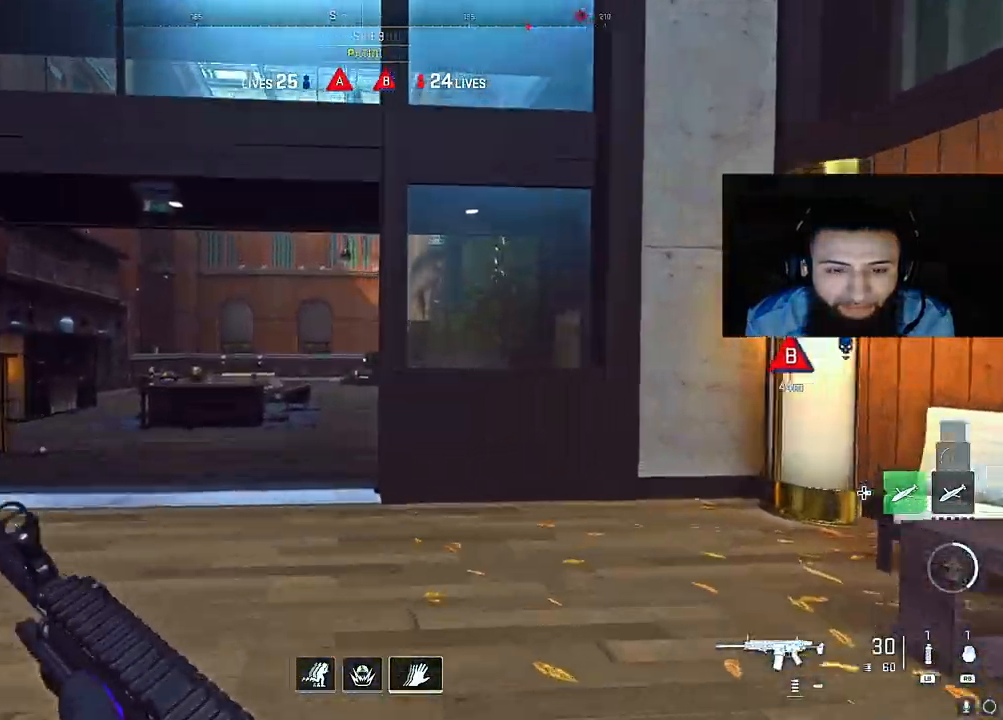
{"buttons": [], "left_stick": "up", "right_stick": "right", "events": [[367, "right_stick", "right"], [467, "left_stick", "up"]]}
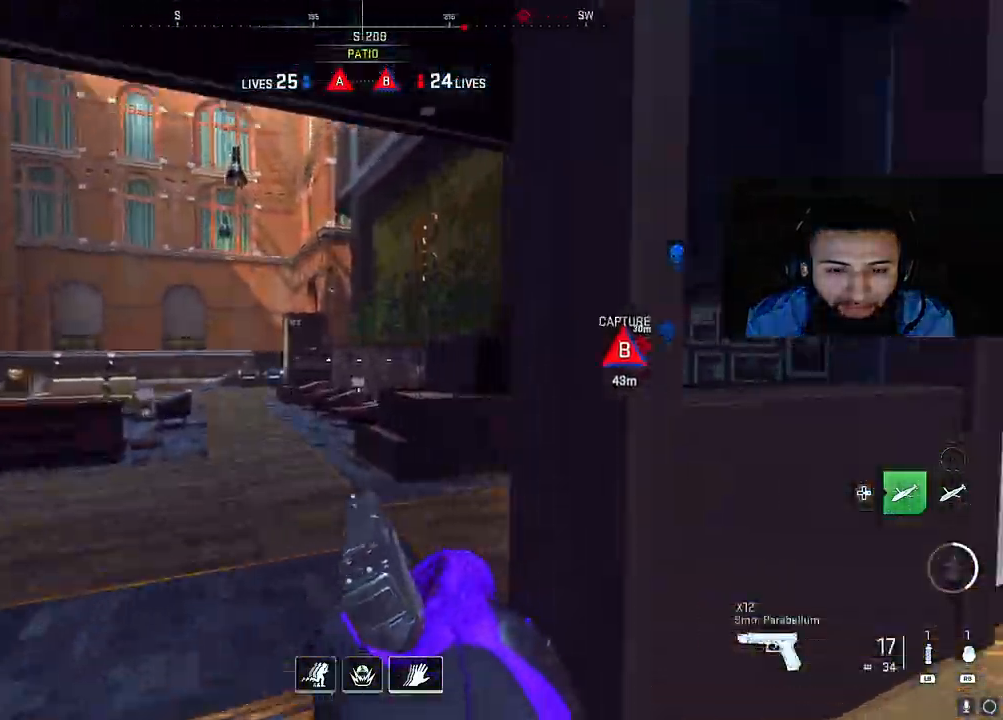
{"buttons": ["B"], "left_stick": "up", "right_stick": "center", "events": [[83, "Y", "down"], [150, "right_stick", "center"], [183, "Y", "up"], [250, "right_stick", "right"], [400, "right_stick", "center"], [450, "B", "down"]]}
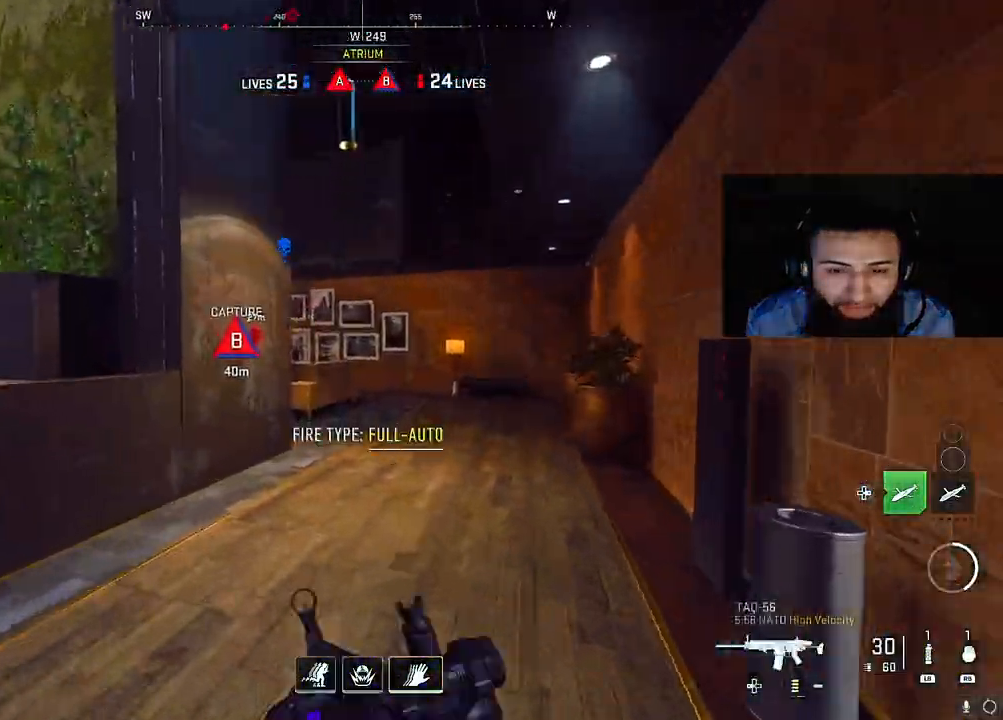
{"buttons": ["L2"], "left_stick": "up-right", "right_stick": "center", "events": [[67, "B", "up"], [267, "right_stick", "left"], [300, "left_stick", "up-right"], [450, "L2", "down"], [483, "right_stick", "center"]]}
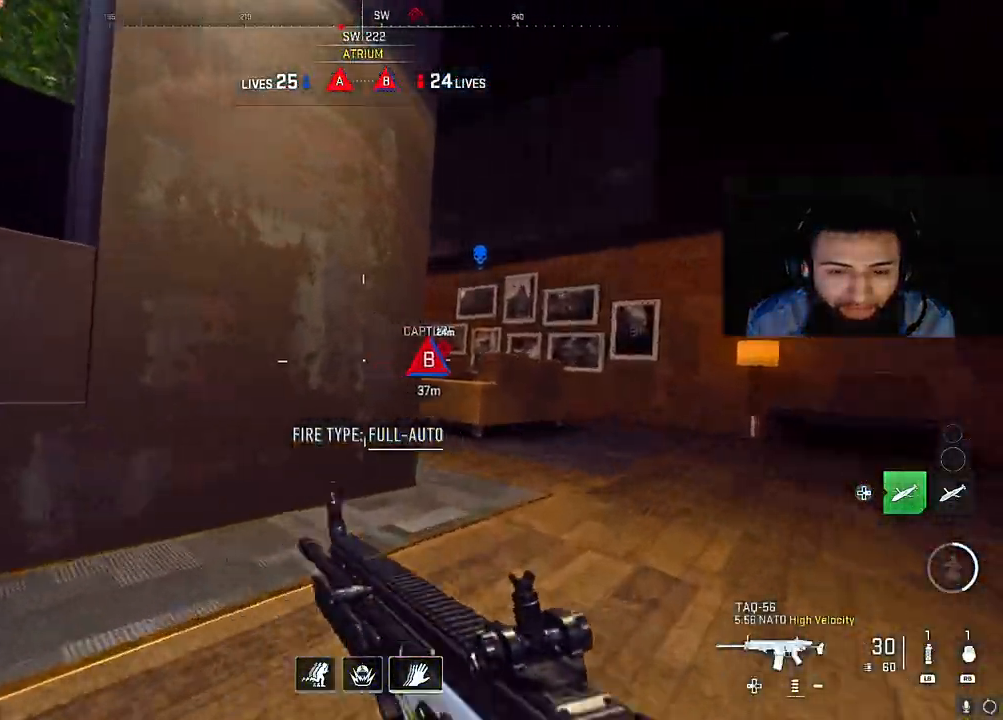
{"buttons": ["L2"], "left_stick": "up-right", "right_stick": "up", "events": [[233, "right_stick", "down-left"], [400, "right_stick", "up"]]}
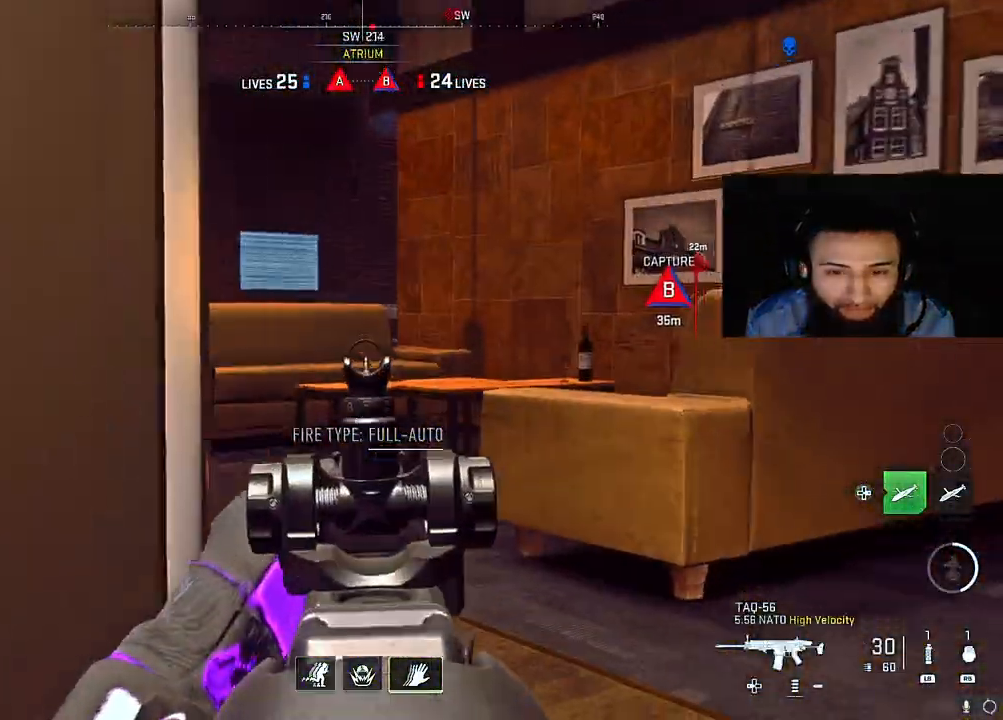
{"buttons": [], "left_stick": "up-left", "right_stick": "left", "events": [[67, "left_stick", "up"], [133, "A", "down"], [133, "right_stick", "right"], [233, "L2", "up"], [250, "A", "up"], [250, "left_stick", "up-left"], [250, "right_stick", "center"], [350, "right_stick", "left"]]}
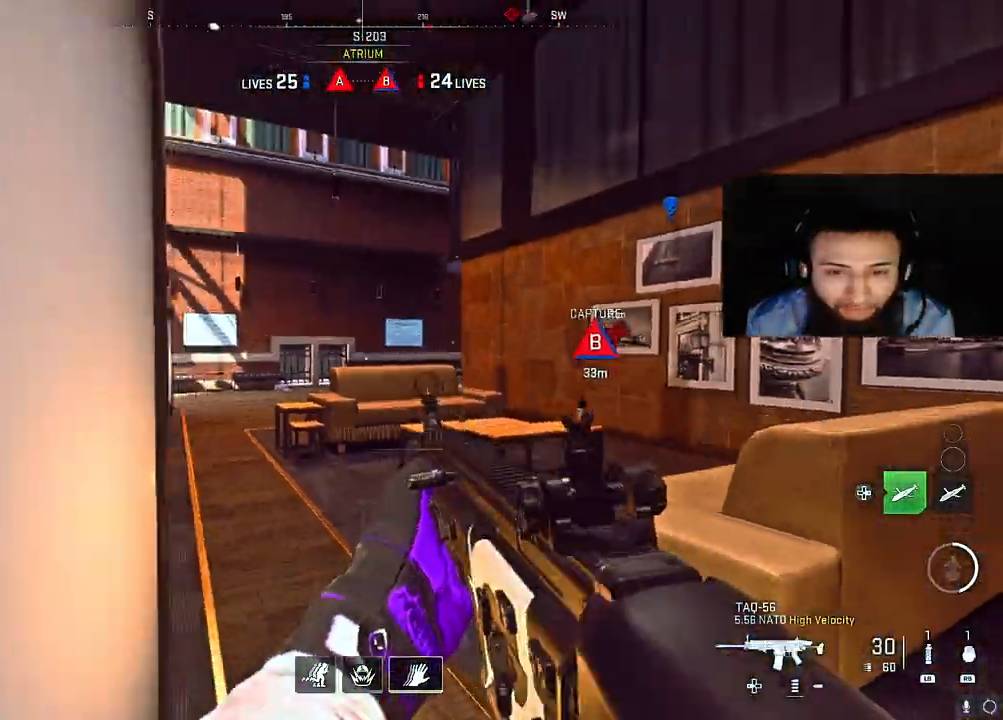
{"buttons": ["A", "L2"], "left_stick": "up-left", "right_stick": "right", "events": [[17, "right_stick", "center"], [333, "right_stick", "right"], [467, "A", "down"], [467, "L2", "down"]]}
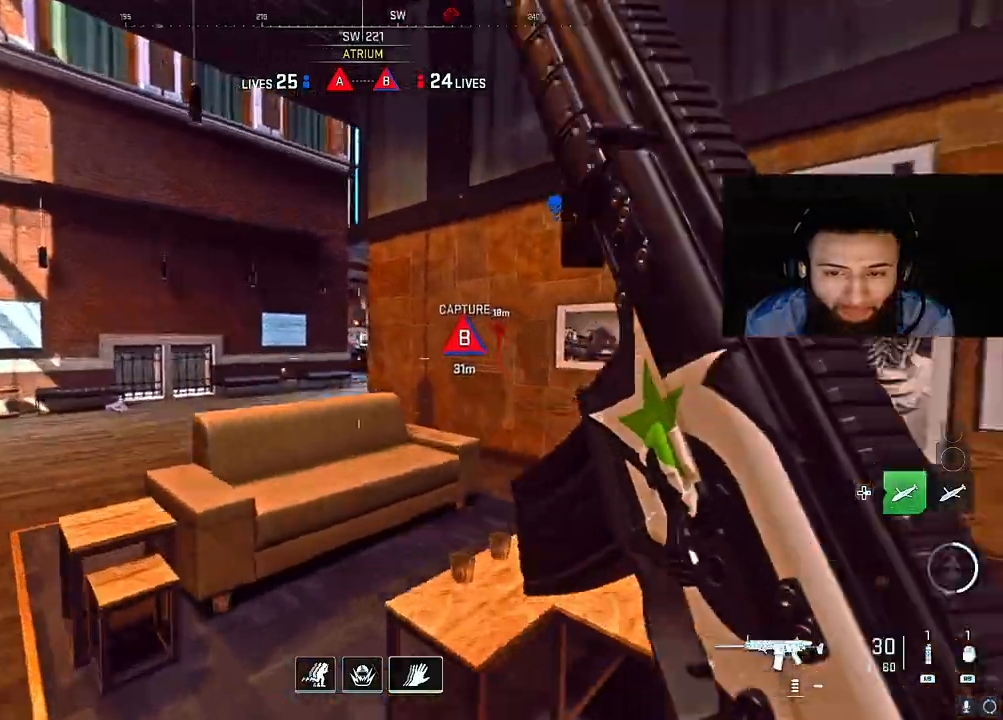
{"buttons": ["L2"], "left_stick": "left", "right_stick": "right", "events": [[33, "right_stick", "center"], [83, "A", "up"], [183, "right_stick", "down-right"], [217, "left_stick", "left"], [250, "right_stick", "right"]]}
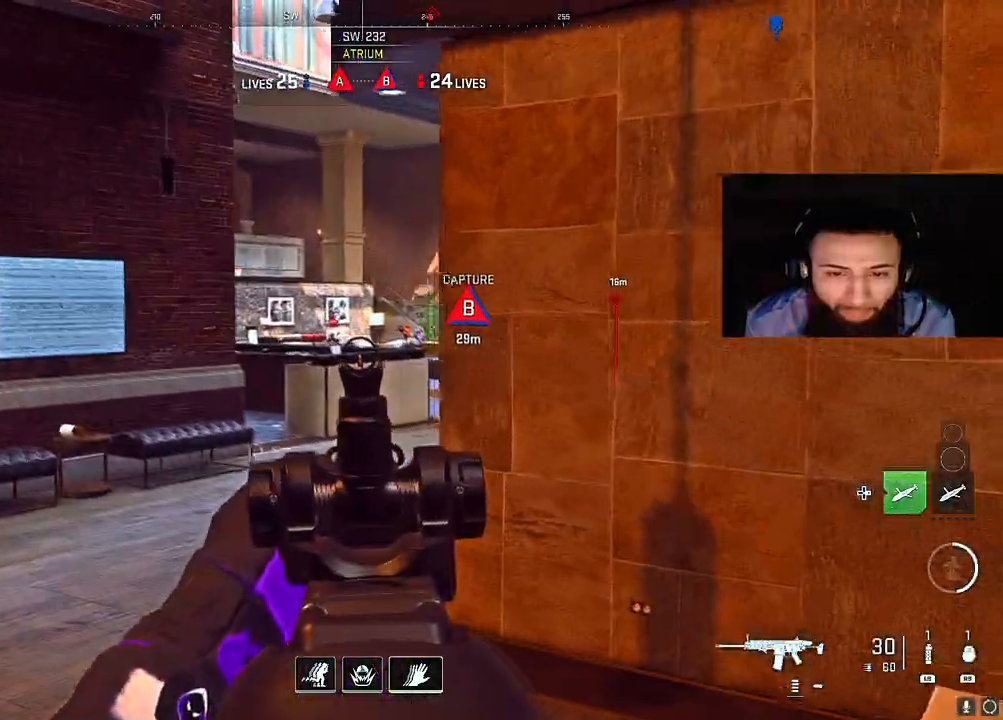
{"buttons": ["L2", "R2"], "left_stick": "right", "right_stick": "up", "events": [[183, "right_stick", "left"], [233, "R2", "down"], [267, "left_stick", "right"], [283, "right_stick", "center"], [450, "right_stick", "up"]]}
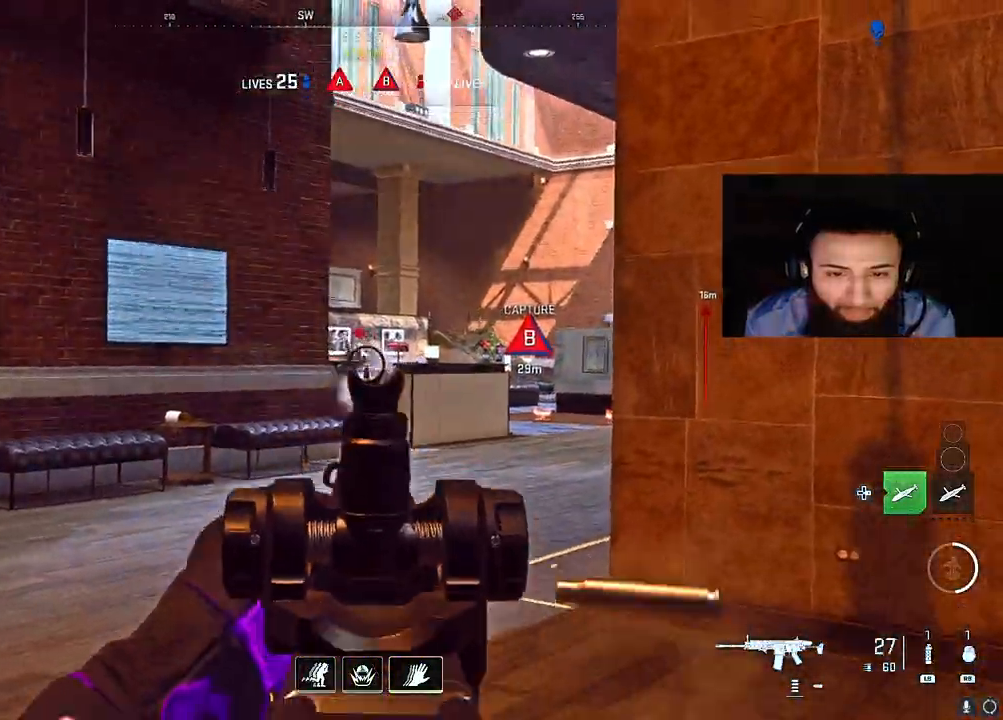
{"buttons": ["L2", "R2"], "left_stick": "right", "right_stick": "left", "events": [[67, "right_stick", "center"], [150, "right_stick", "down"], [283, "A", "down"], [433, "A", "up"], [433, "right_stick", "left"]]}
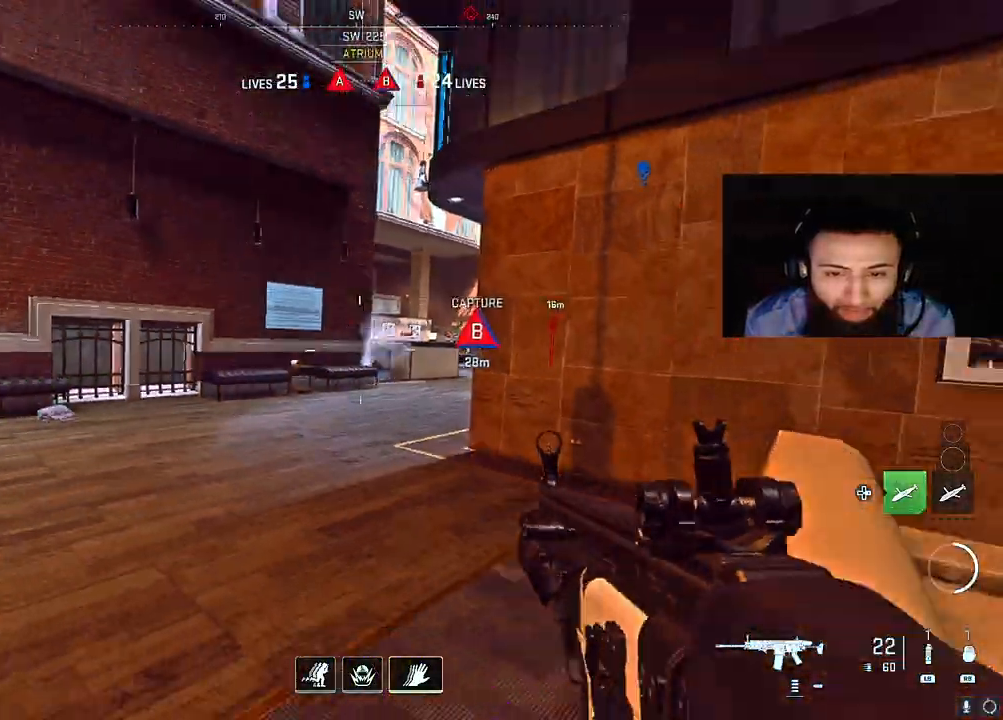
{"buttons": ["L1"], "left_stick": "up", "right_stick": "up", "events": [[33, "right_stick", "center"], [100, "R2", "up"], [117, "L2", "up"], [183, "L2", "down"], [267, "right_stick", "down"], [367, "L2", "up"], [400, "right_stick", "left"], [433, "L1", "down"], [450, "left_stick", "up"], [450, "right_stick", "up"]]}
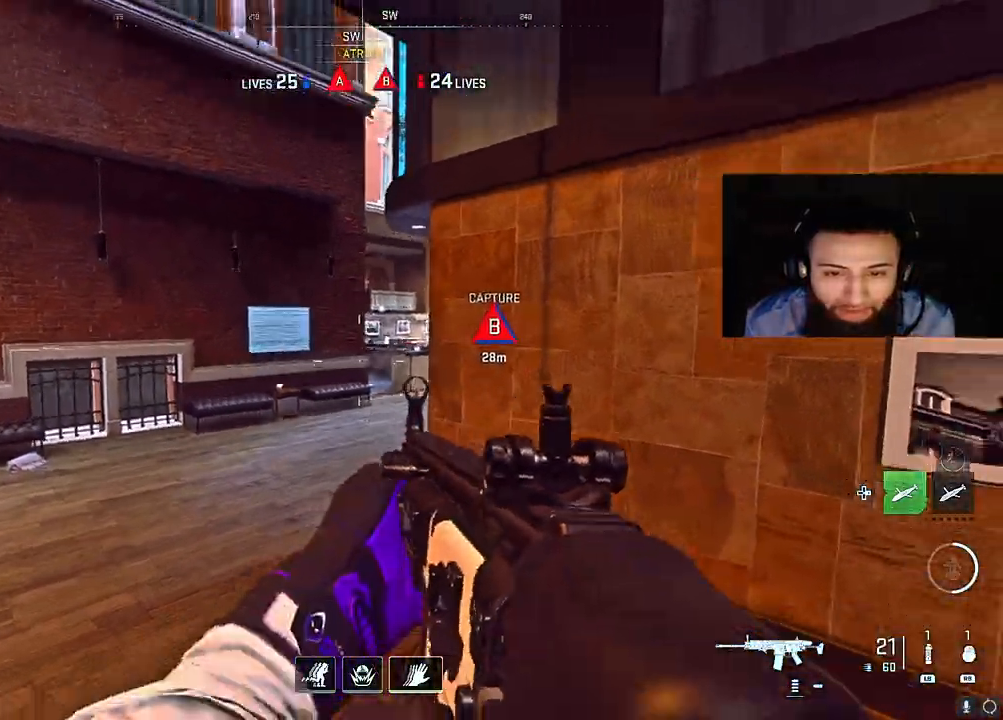
{"buttons": ["L2"], "left_stick": "down", "right_stick": "center", "events": [[33, "L1", "up"], [33, "right_stick", "up-right"], [183, "right_stick", "center"], [283, "left_stick", "right"], [383, "left_stick", "down"], [383, "right_stick", "down-left"], [483, "L2", "down"], [483, "right_stick", "center"]]}
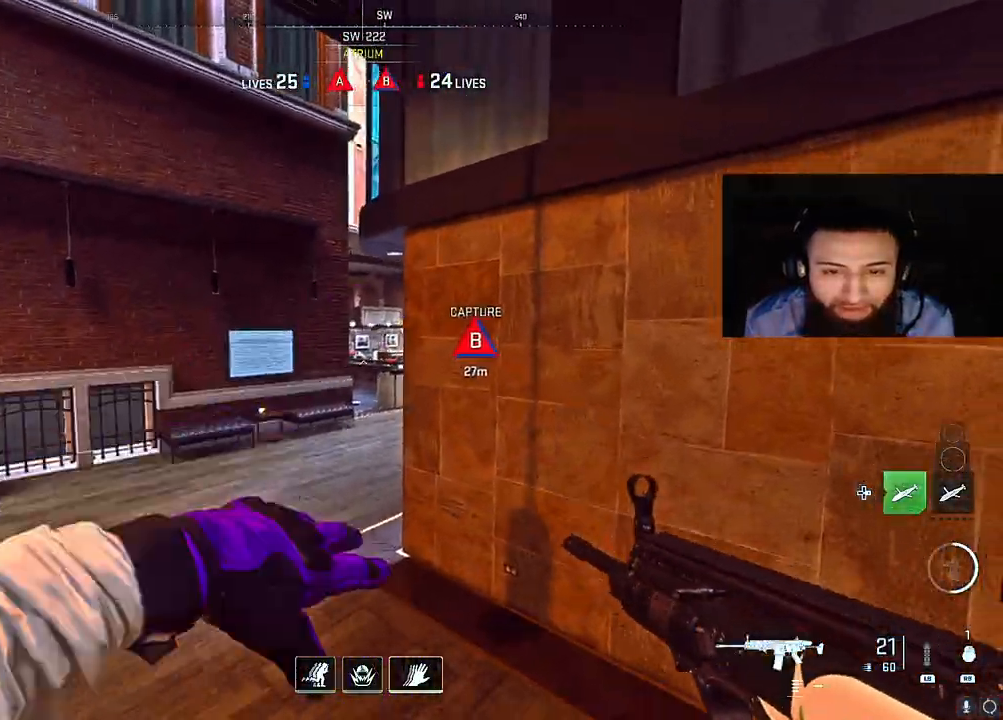
{"buttons": ["L2"], "left_stick": "right", "right_stick": "center", "events": [[50, "left_stick", "down-left"], [200, "left_stick", "left"], [367, "left_stick", "right"]]}
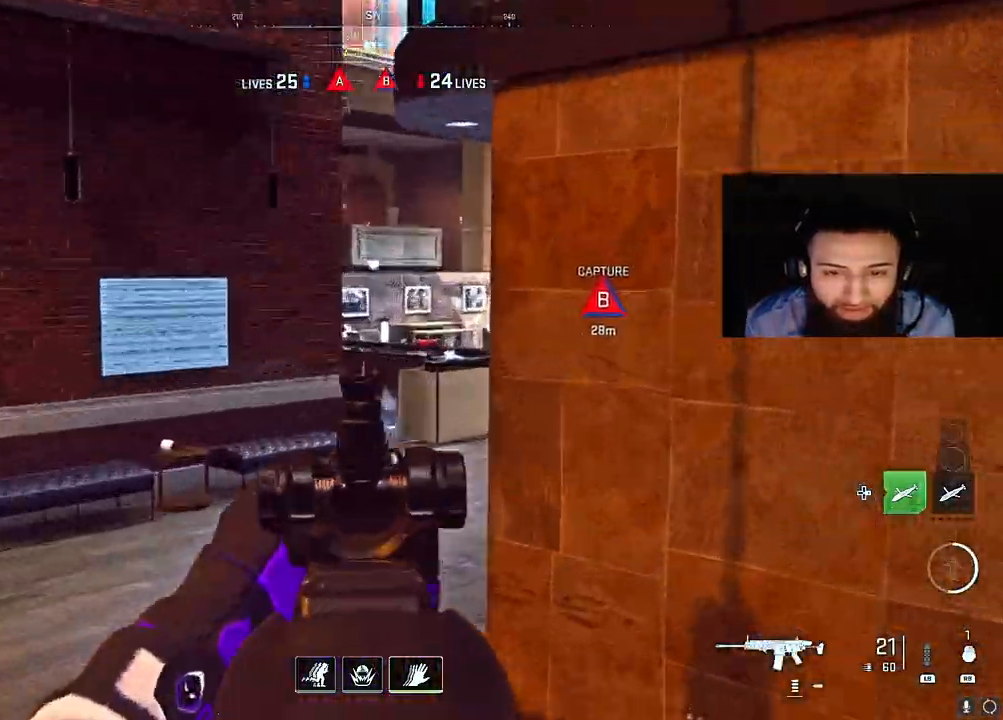
{"buttons": ["L2"], "left_stick": "center", "right_stick": "center", "events": [[267, "right_stick", "left"], [367, "left_stick", "up"], [417, "right_stick", "center"], [483, "left_stick", "center"]]}
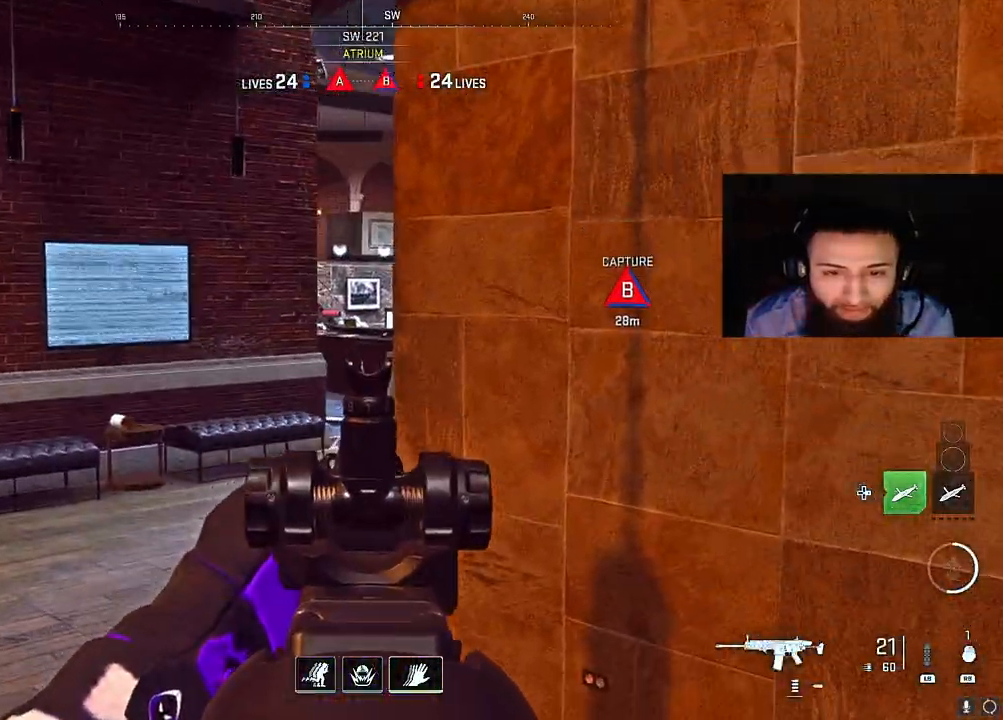
{"buttons": ["L2", "R2"], "left_stick": "right", "right_stick": "down-right", "events": [[17, "right_stick", "up-left"], [150, "left_stick", "left"], [167, "right_stick", "center"], [300, "right_stick", "up-left"], [367, "R2", "down"], [417, "right_stick", "center"], [467, "left_stick", "right"], [467, "right_stick", "down-right"]]}
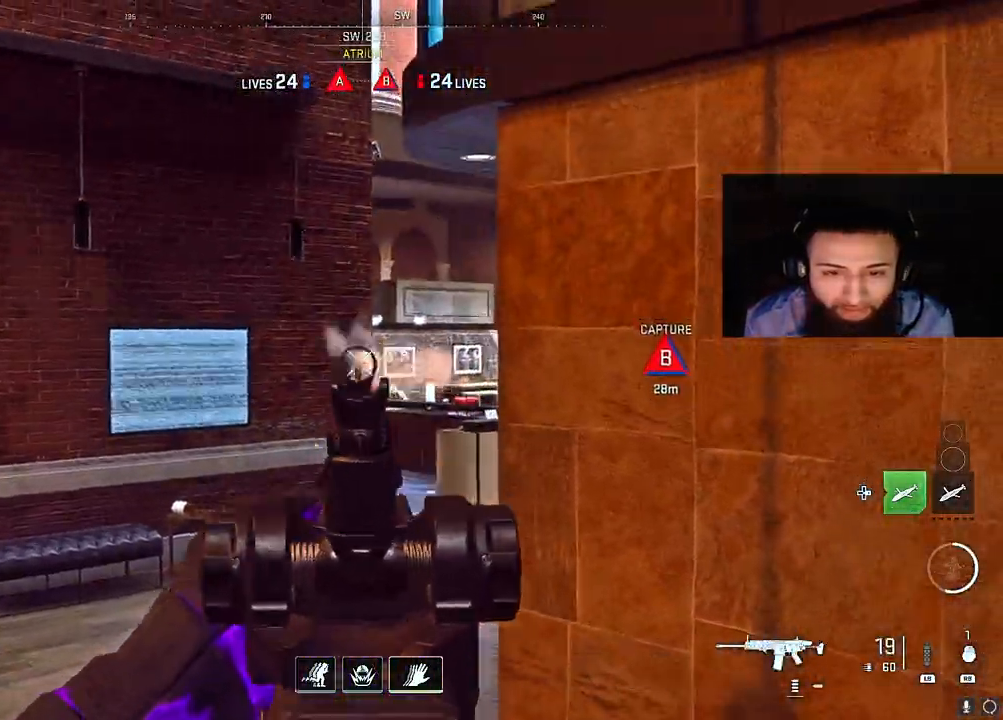
{"buttons": ["L2", "R2"], "left_stick": "left", "right_stick": "left", "events": [[50, "right_stick", "down"], [167, "R2", "up"], [200, "right_stick", "center"], [250, "R2", "down"], [250, "right_stick", "right"], [300, "left_stick", "center"], [350, "left_stick", "left"], [367, "right_stick", "up-left"], [417, "right_stick", "left"]]}
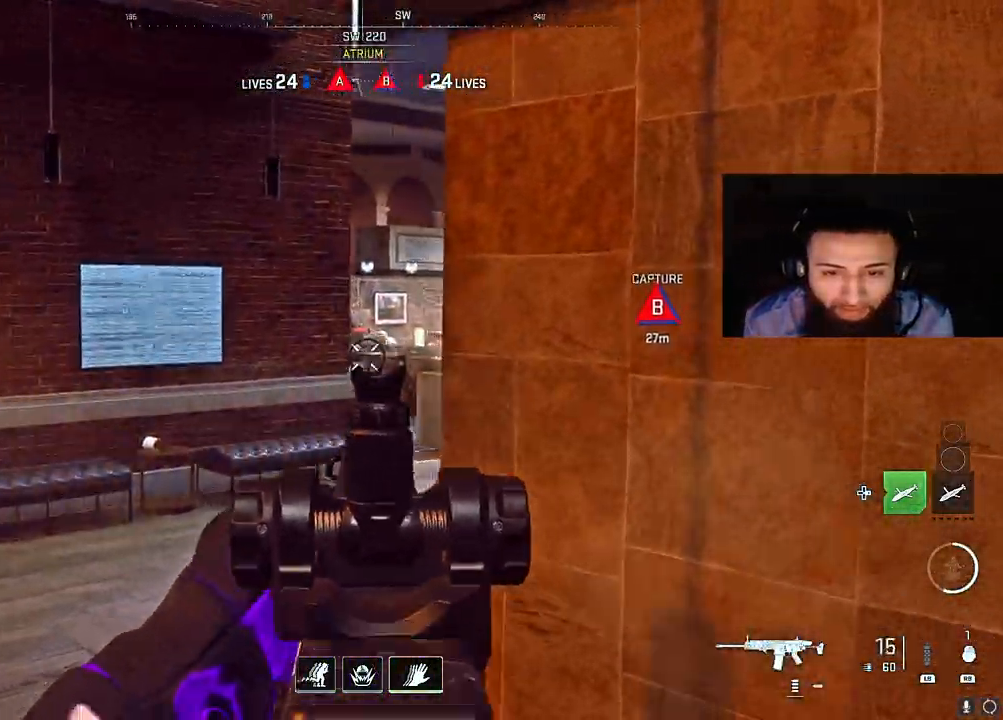
{"buttons": ["L2", "R2"], "left_stick": "right", "right_stick": "left", "events": [[67, "R2", "up"], [67, "right_stick", "center"], [83, "left_stick", "center"], [133, "right_stick", "up-right"], [167, "R2", "down"], [167, "left_stick", "right"], [233, "right_stick", "down-right"], [267, "left_stick", "center"], [350, "left_stick", "right"], [417, "right_stick", "left"]]}
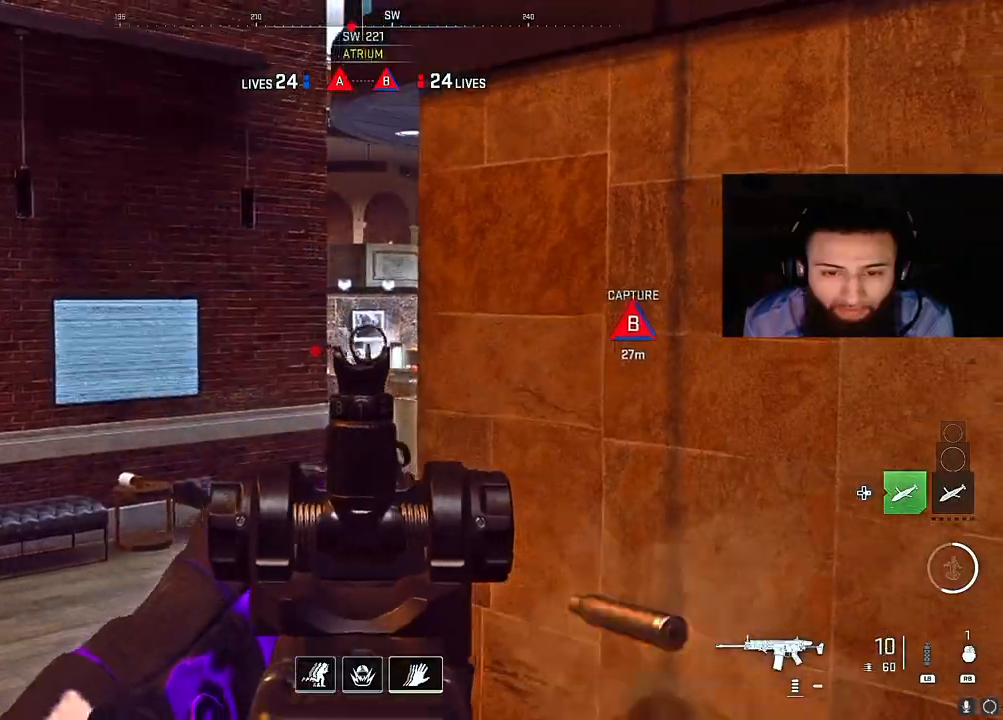
{"buttons": ["L2", "R2"], "left_stick": "right", "right_stick": "left", "events": [[33, "left_stick", "left"], [133, "right_stick", "down"], [183, "left_stick", "center"], [183, "right_stick", "down-right"], [233, "left_stick", "right"], [417, "right_stick", "center"], [483, "right_stick", "left"]]}
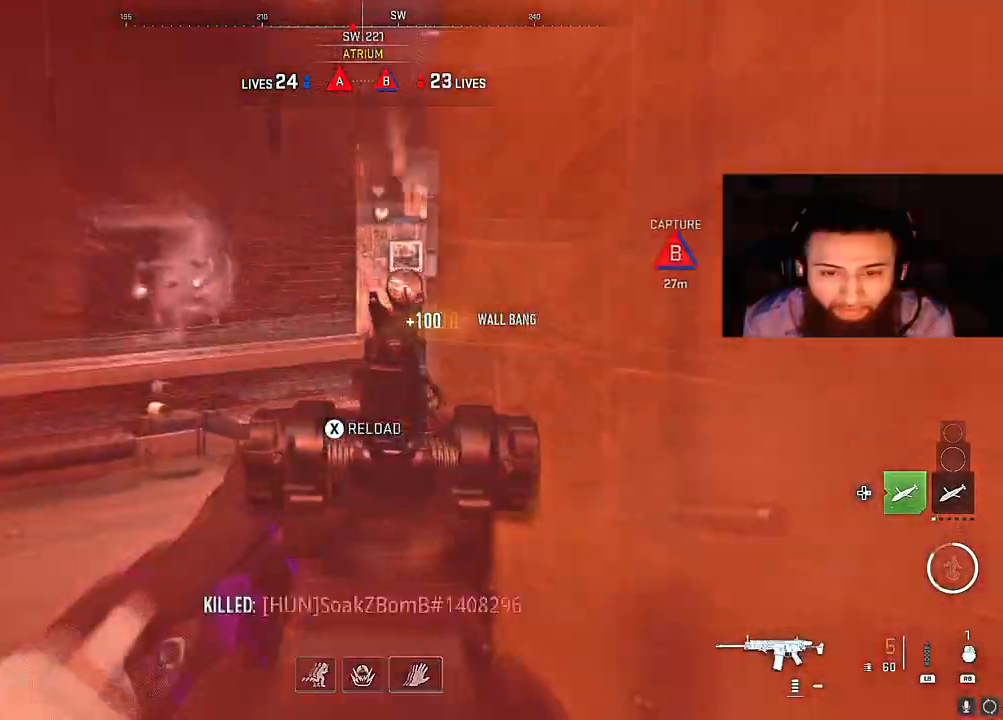
{"buttons": [], "left_stick": "right", "right_stick": "left", "events": [[33, "left_stick", "center"], [100, "left_stick", "right"], [100, "right_stick", "down"], [167, "X", "down"], [183, "right_stick", "down-left"], [200, "R2", "up"], [250, "A", "down"], [300, "L2", "up"], [317, "X", "up"], [333, "right_stick", "left"], [433, "A", "up"]]}
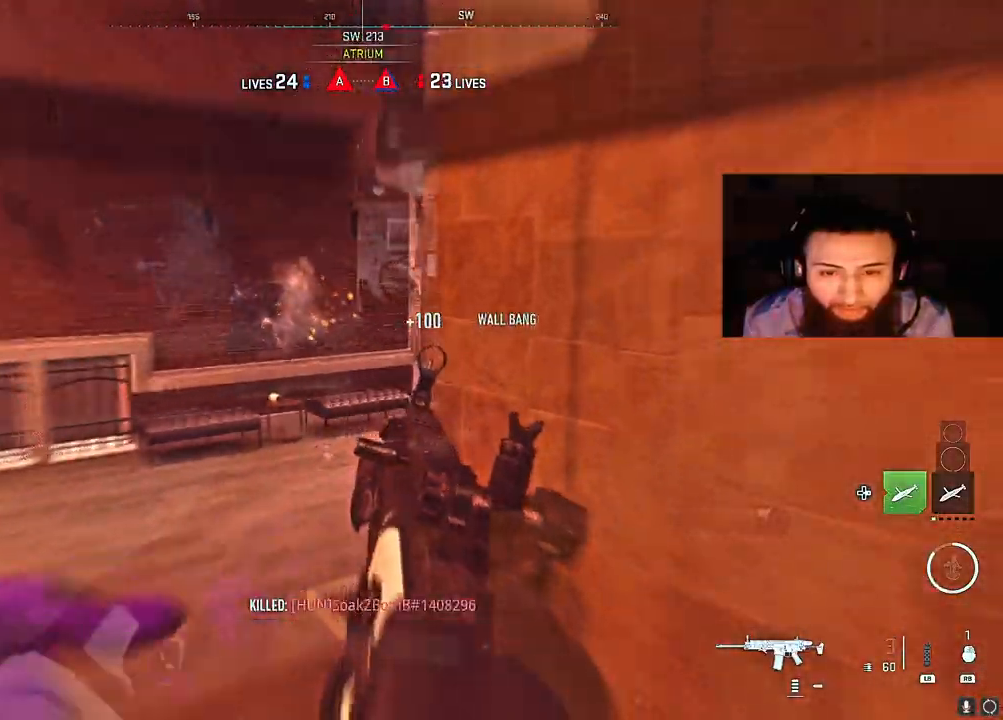
{"buttons": [], "left_stick": "down-right", "right_stick": "left", "events": [[83, "A", "down"], [150, "A", "up"], [250, "left_stick", "down-right"], [317, "A", "down"], [467, "A", "up"]]}
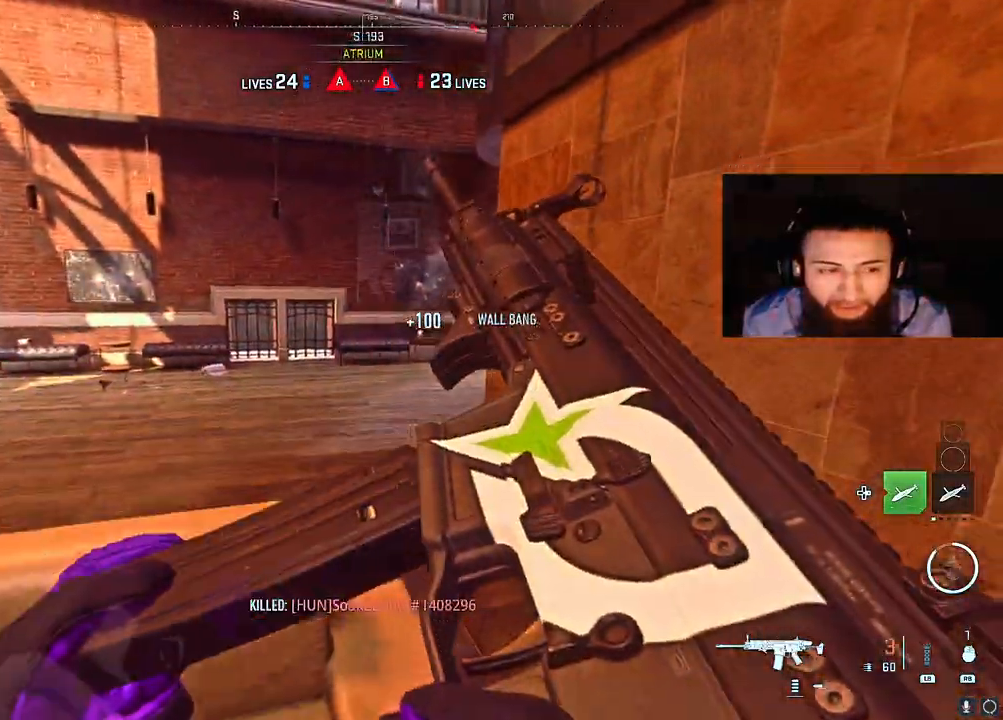
{"buttons": [], "left_stick": "right", "right_stick": "left", "events": [[83, "A", "down"], [217, "A", "up"], [283, "A", "down"], [417, "A", "up"], [500, "left_stick", "right"]]}